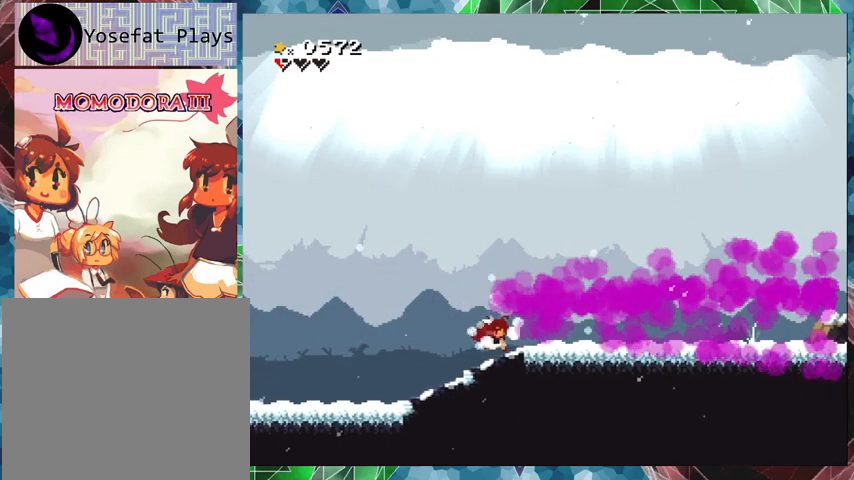
Gameplay with a controller (Nintendo layout); each line is a JSON object with the inputs held at the frame after it. "events" lists button and stick changes between this image and that frame as [ms after this image, input, new state], when the widget could be followed in between. Not read: L3 R3 left_stick right_stick.
{"buttons": ["Y", "DPAD_RIGHT"], "events": []}
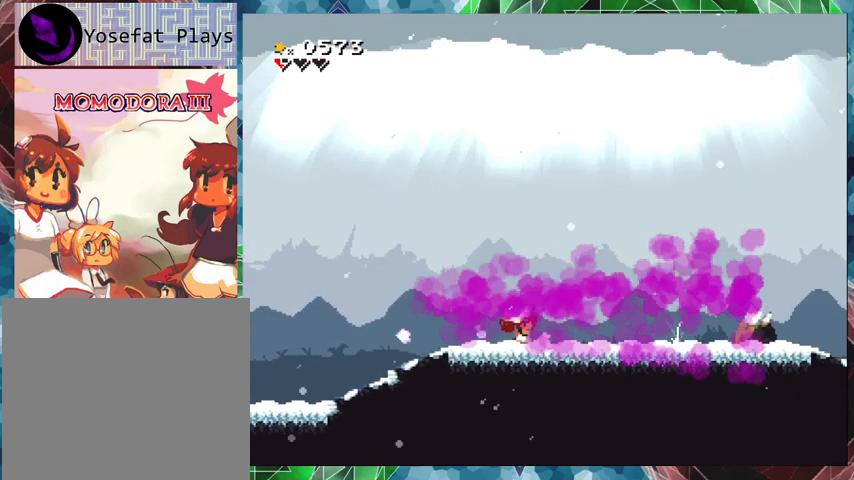
{"buttons": ["Y", "DPAD_RIGHT"], "events": []}
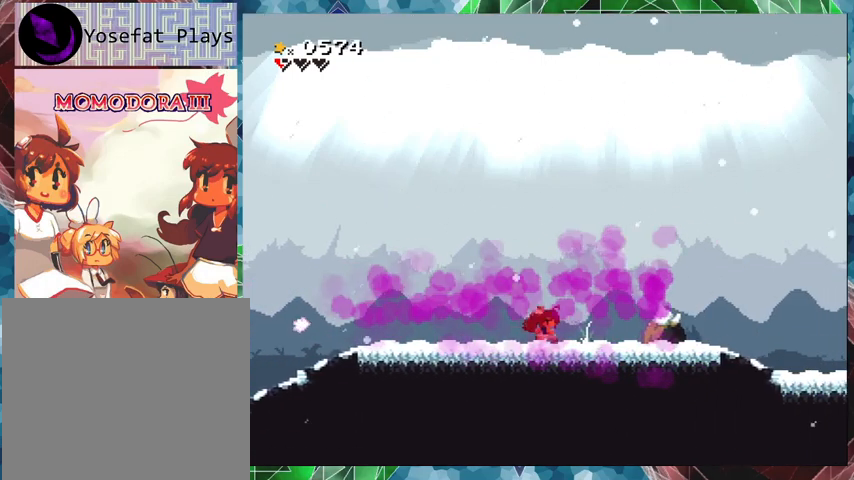
{"buttons": ["Y", "DPAD_RIGHT"], "events": []}
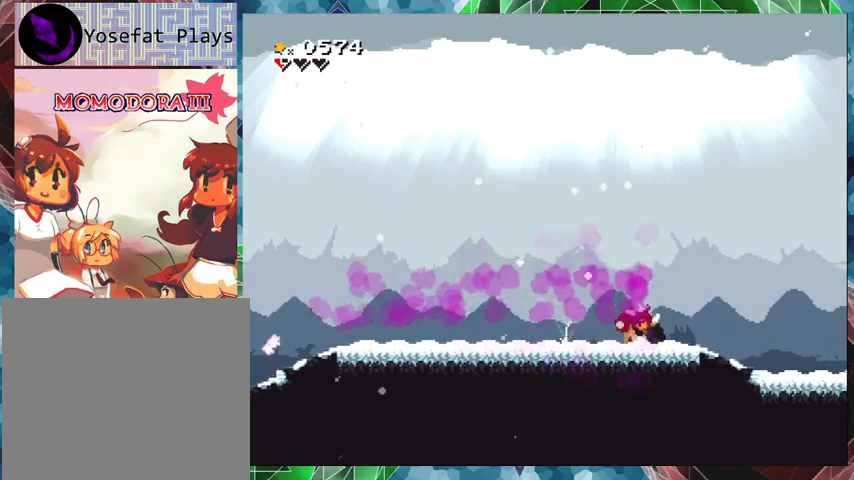
{"buttons": ["Y", "DPAD_RIGHT"], "events": []}
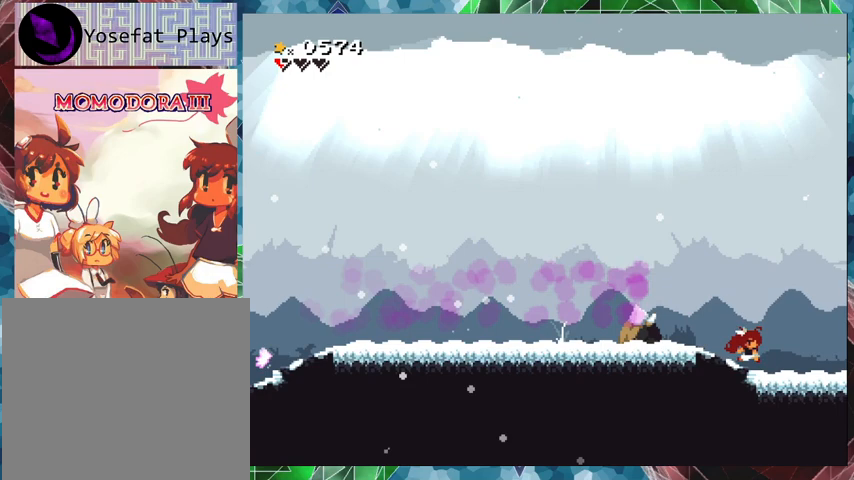
{"buttons": ["Y"], "events": [[433, "DPAD_RIGHT", "up"]]}
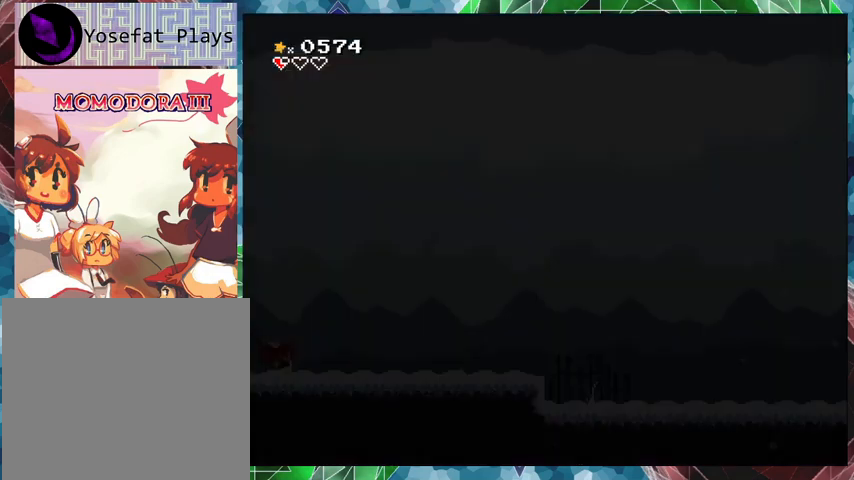
{"buttons": ["Y"], "events": []}
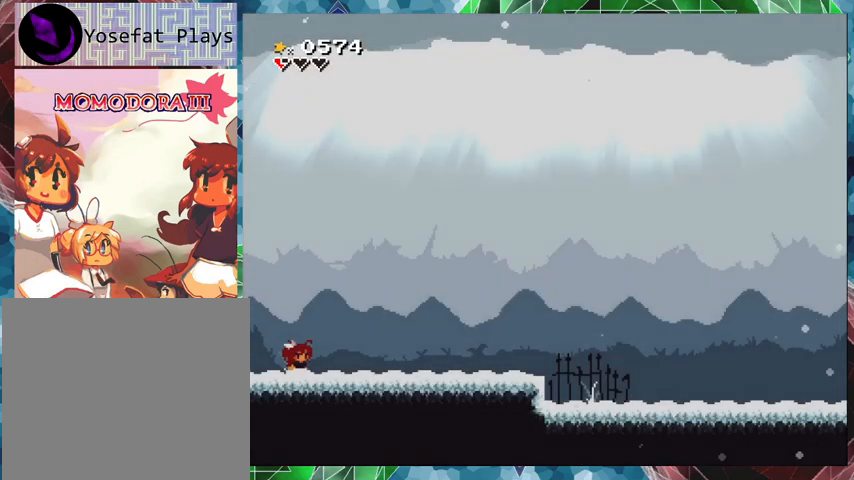
{"buttons": ["Y"], "events": [[300, "DPAD_RIGHT", "down"], [433, "DPAD_RIGHT", "up"]]}
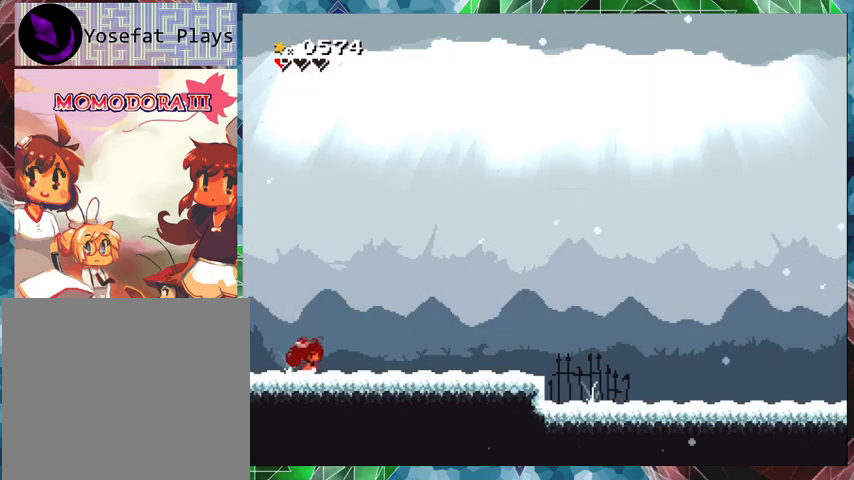
{"buttons": ["X"], "events": [[67, "Y", "up"], [467, "X", "down"]]}
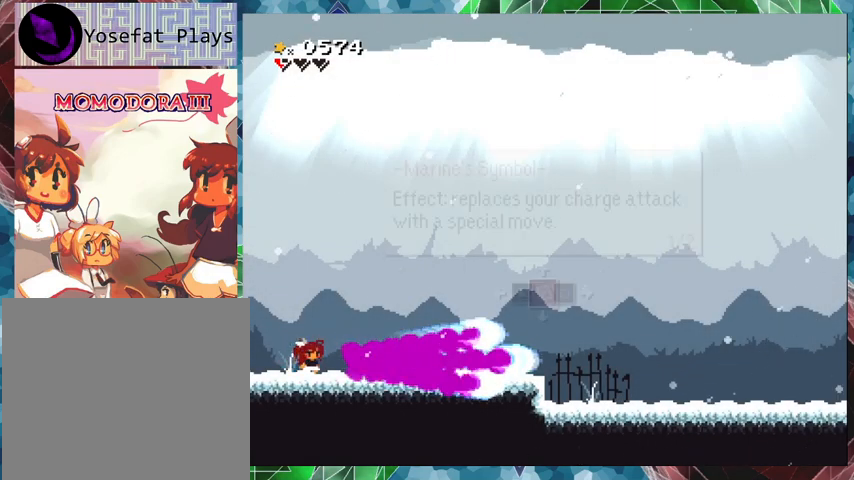
{"buttons": ["X"], "events": []}
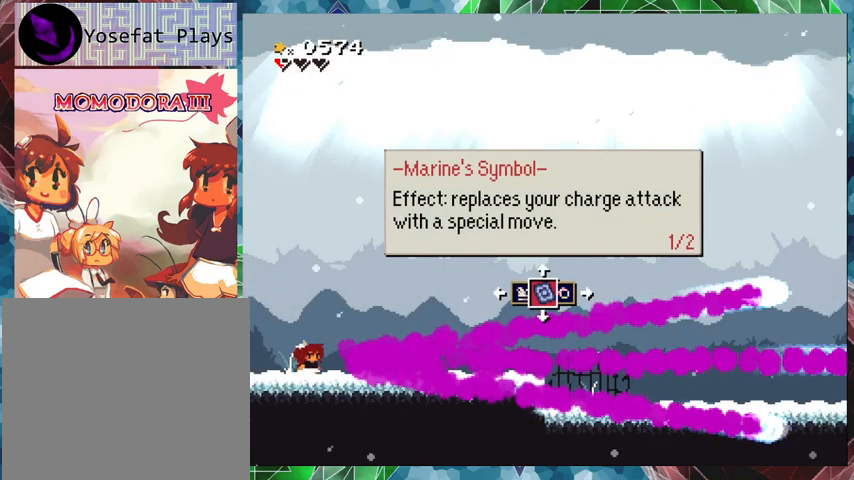
{"buttons": ["X", "DPAD_LEFT"], "events": [[467, "DPAD_LEFT", "down"]]}
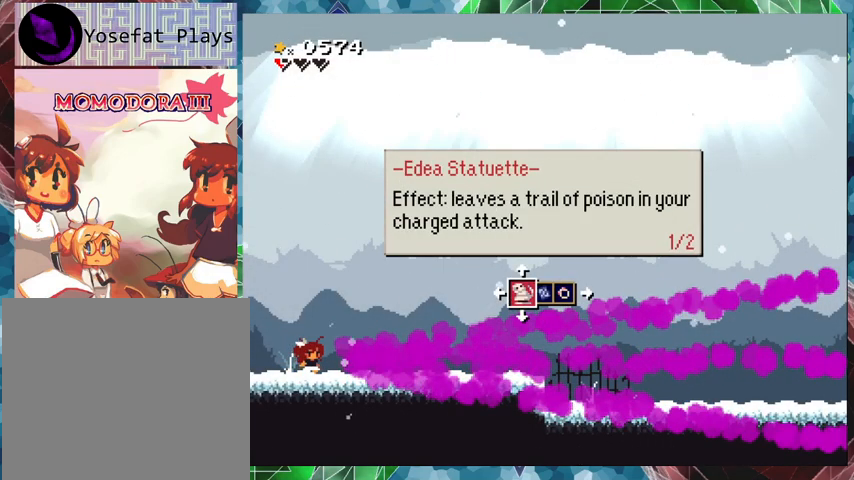
{"buttons": ["X"], "events": [[33, "DPAD_LEFT", "up"], [267, "DPAD_UP", "down"], [400, "DPAD_UP", "up"]]}
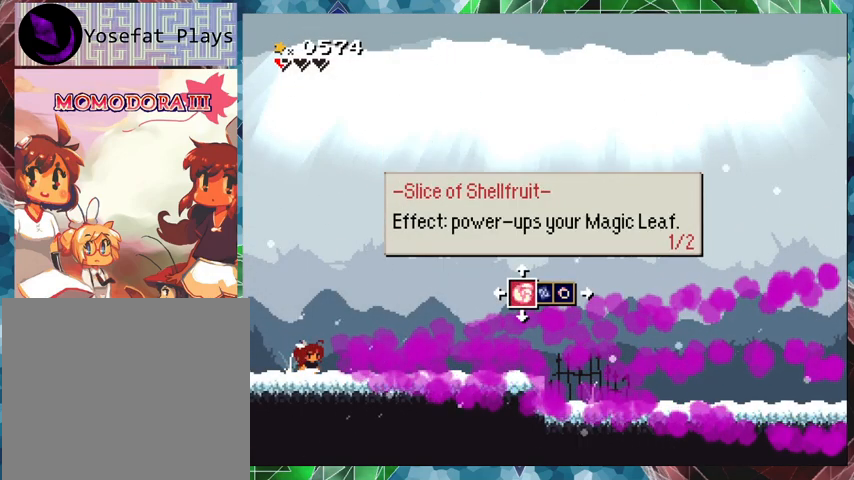
{"buttons": ["X"], "events": [[267, "DPAD_UP", "down"], [367, "DPAD_UP", "up"]]}
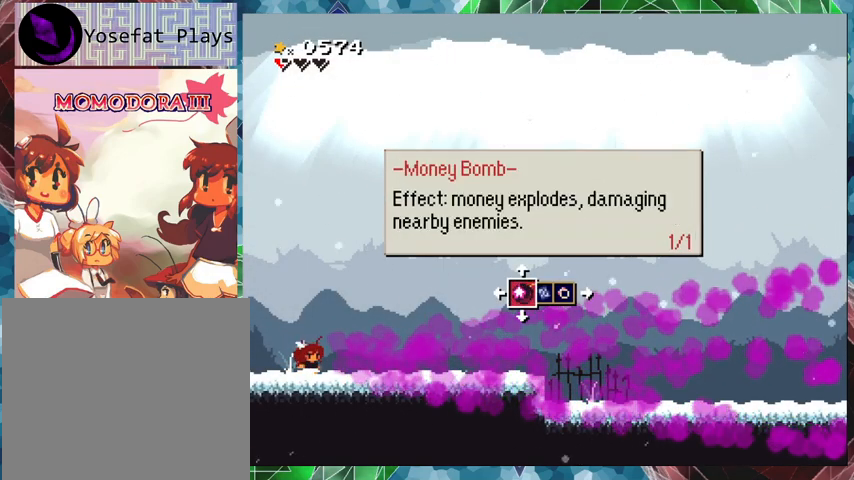
{"buttons": ["X"], "events": [[167, "DPAD_UP", "down"], [300, "DPAD_UP", "up"]]}
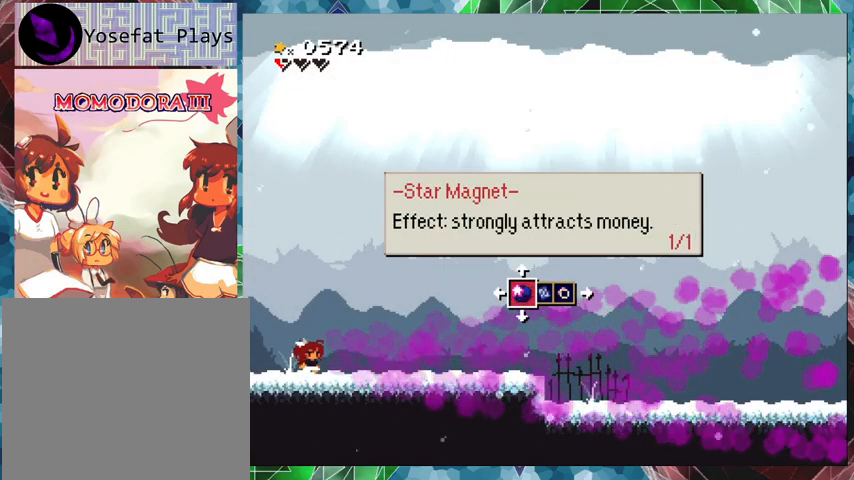
{"buttons": ["X", "DPAD_UP"], "events": [[33, "DPAD_UP", "down"], [200, "DPAD_UP", "up"], [400, "DPAD_UP", "down"]]}
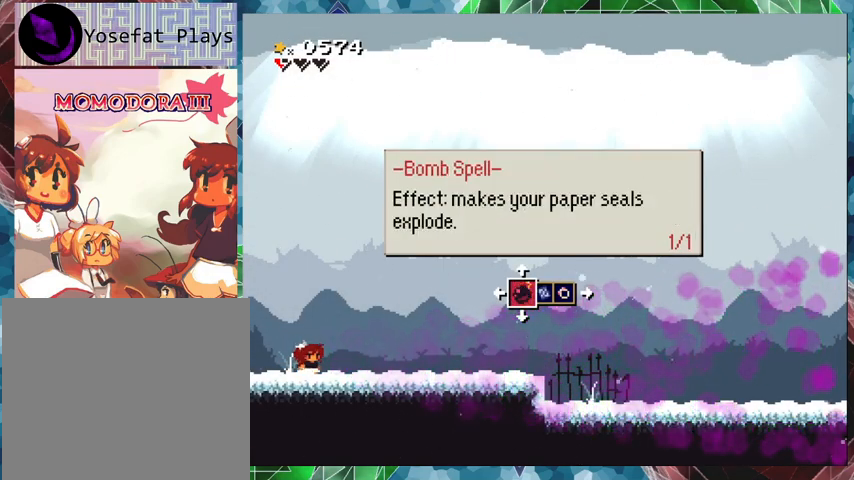
{"buttons": ["X"], "events": [[33, "DPAD_UP", "up"], [333, "DPAD_UP", "down"], [467, "DPAD_UP", "up"]]}
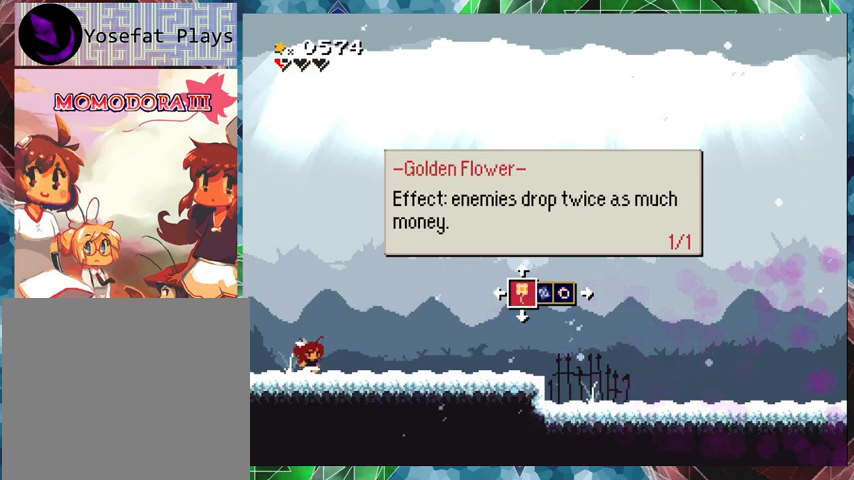
{"buttons": ["X"], "events": [[200, "DPAD_UP", "down"], [333, "DPAD_UP", "up"]]}
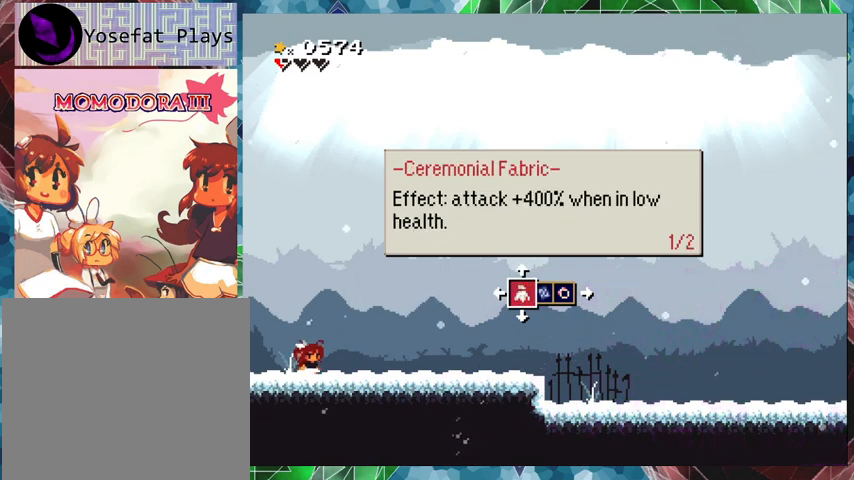
{"buttons": ["X"], "events": [[67, "DPAD_UP", "down"], [167, "DPAD_UP", "up"]]}
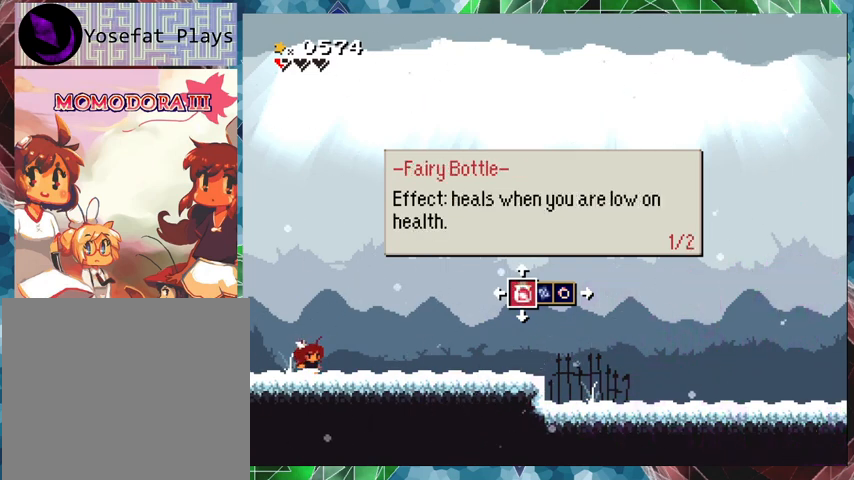
{"buttons": ["X", "DPAD_UP"], "events": [[33, "DPAD_UP", "down"], [133, "DPAD_UP", "up"], [500, "DPAD_UP", "down"]]}
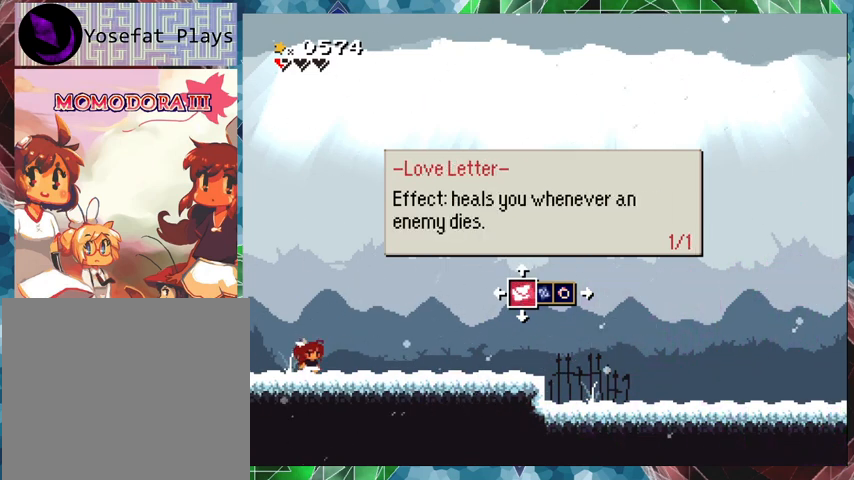
{"buttons": ["X", "DPAD_DOWN"], "events": [[133, "DPAD_UP", "up"], [467, "DPAD_DOWN", "down"]]}
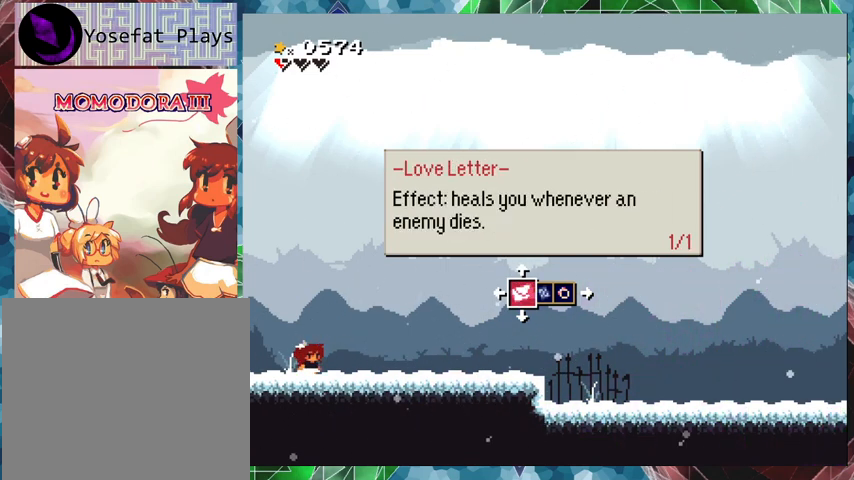
{"buttons": ["X"], "events": [[33, "DPAD_DOWN", "up"]]}
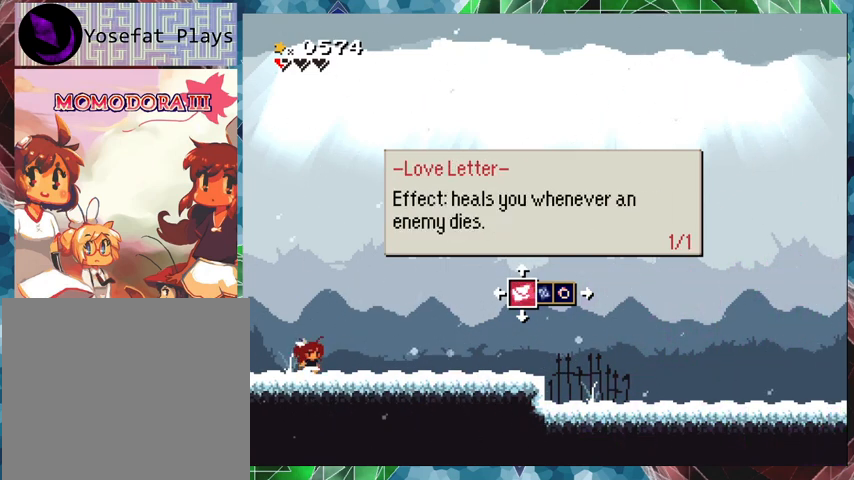
{"buttons": ["X"], "events": []}
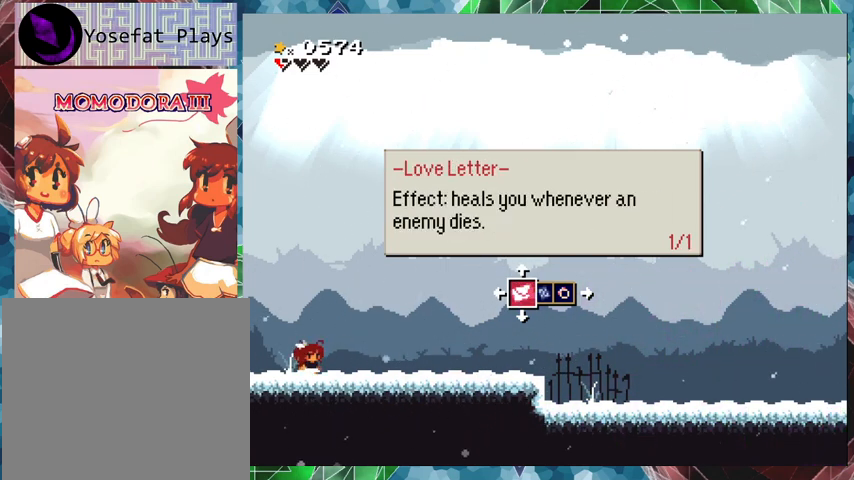
{"buttons": ["X"], "events": []}
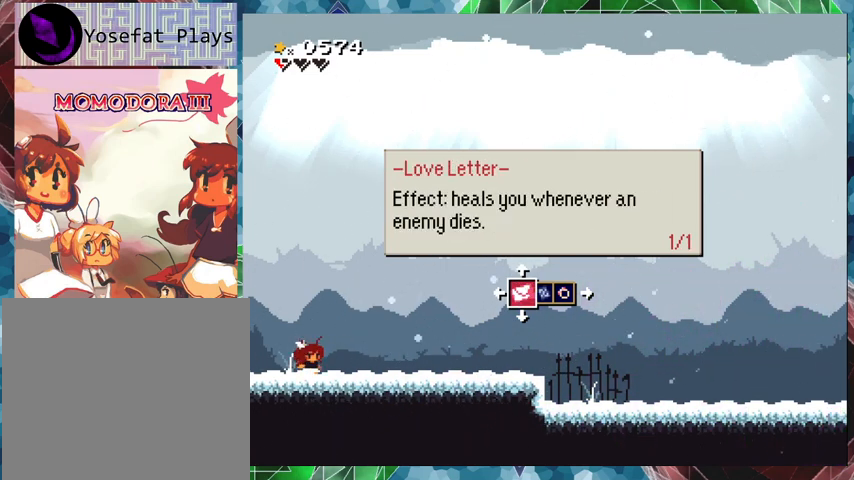
{"buttons": ["X"], "events": []}
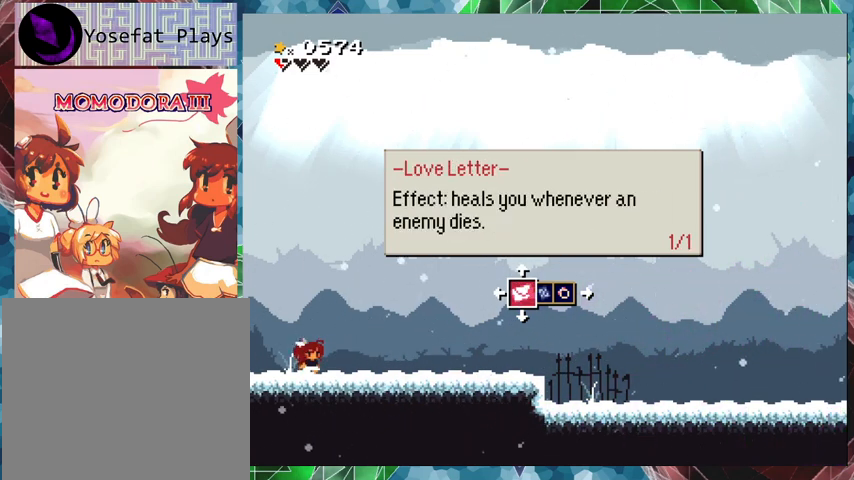
{"buttons": ["X"], "events": []}
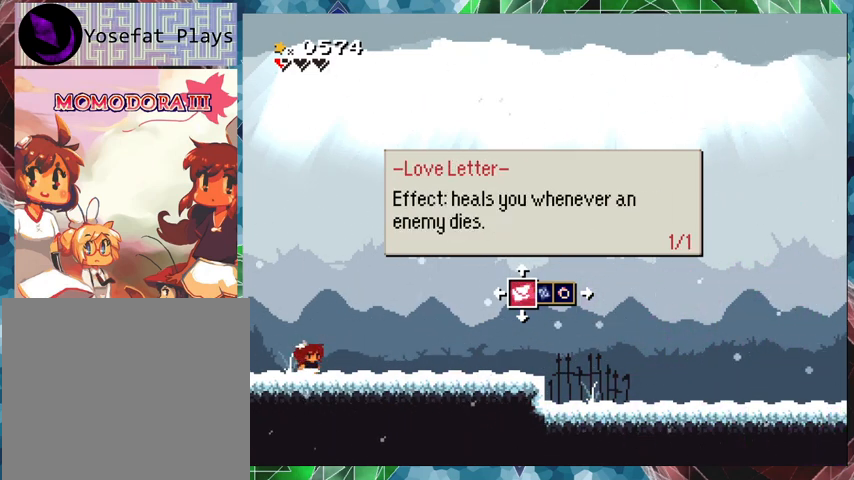
{"buttons": ["X"], "events": [[167, "DPAD_RIGHT", "down"], [267, "DPAD_RIGHT", "up"]]}
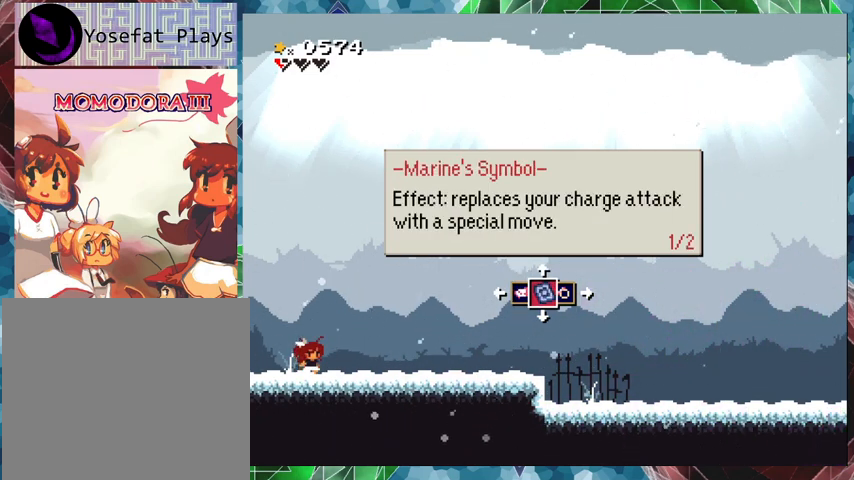
{"buttons": ["DPAD_RIGHT"], "events": [[167, "X", "up"], [500, "DPAD_RIGHT", "down"]]}
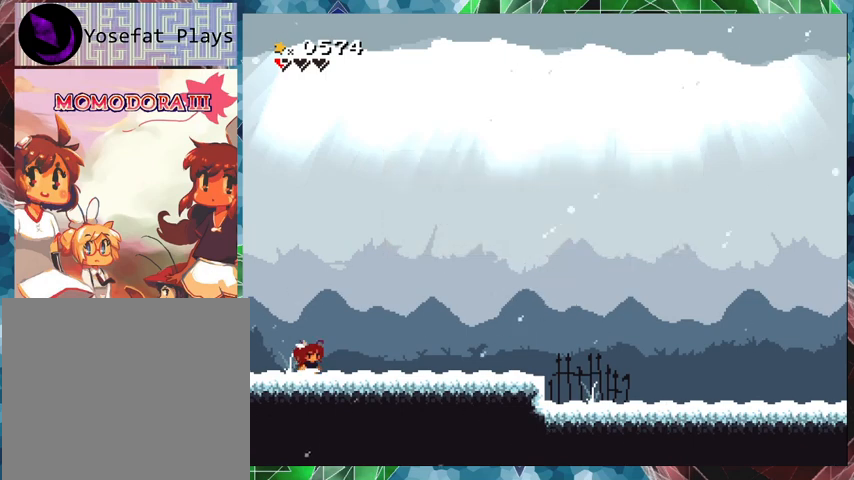
{"buttons": ["DPAD_RIGHT"], "events": []}